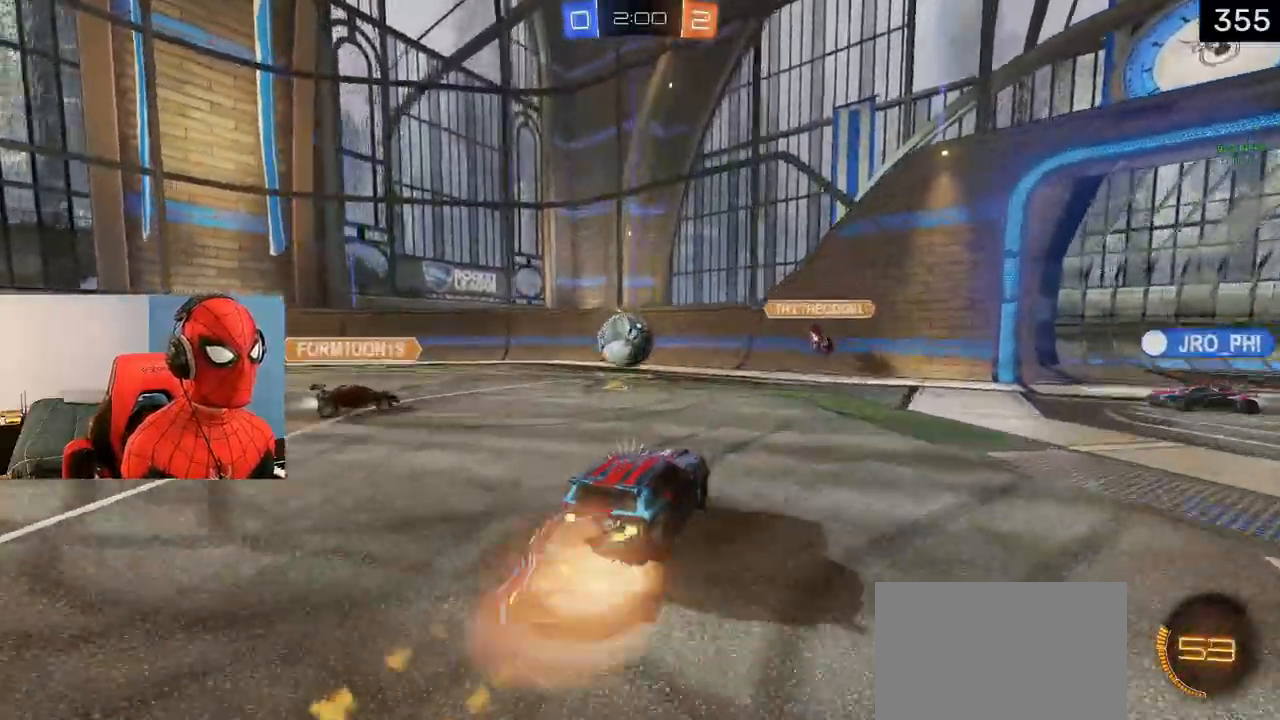
Gameplay with a controller (PlayStation layout); each line is a JSON object with the inputs held at the frame after it. "events" lists button and stick changes between this image and that frame as [ms after this image, input, new state], when the widget could be followed in between.
{"buttons": ["CROSS", "SQUARE", "L1", "R1", "R2"], "left_stick": "down-left", "right_stick": "center", "events": [[33, "CROSS", "down"], [33, "L3", "down"], [33, "R2", "down"], [50, "R1", "down"], [50, "SQUARE", "down"], [67, "left_stick", "down-left"], [117, "L3", "up"], [117, "left_stick", "down"], [450, "left_stick", "down-left"]]}
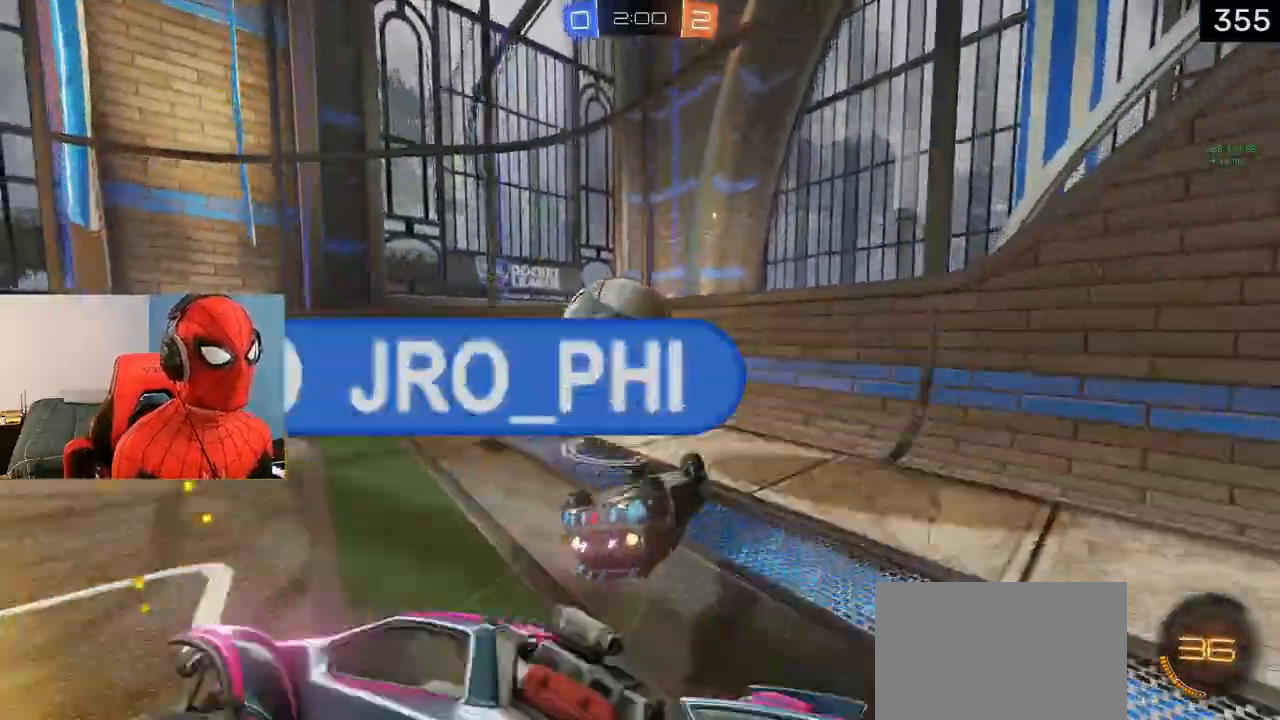
{"buttons": ["R2"], "left_stick": "left", "right_stick": "center", "events": [[17, "L1", "up"], [67, "R1", "up"], [117, "CROSS", "up"], [150, "left_stick", "left"], [500, "SQUARE", "up"]]}
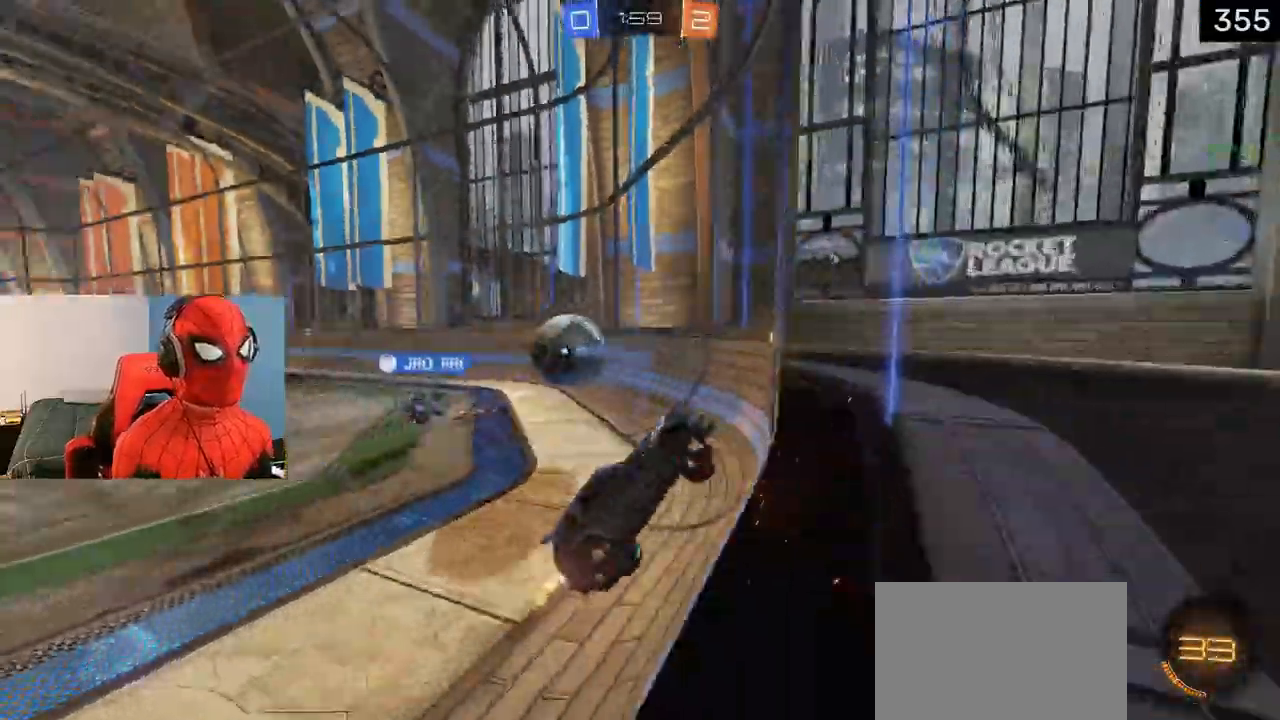
{"buttons": ["R2"], "left_stick": "left", "right_stick": "center"}
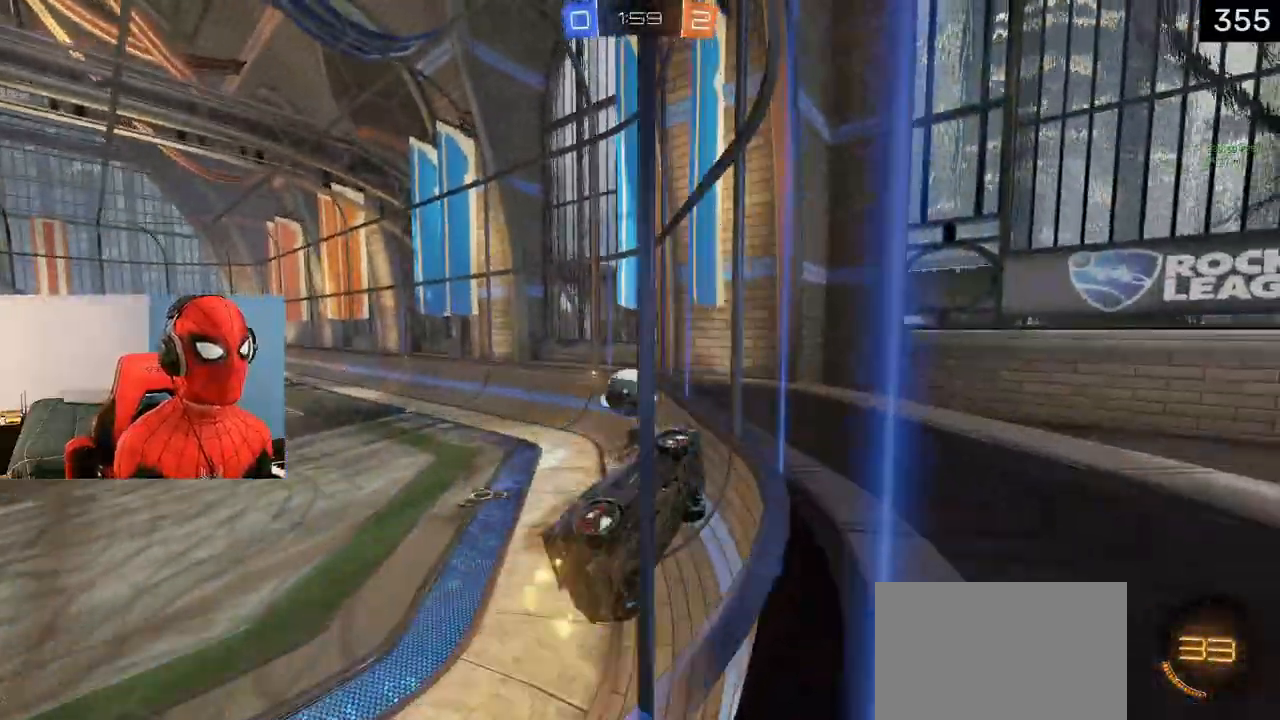
{"buttons": ["R2"], "left_stick": "center", "right_stick": "center", "events": [[467, "left_stick", "center"]]}
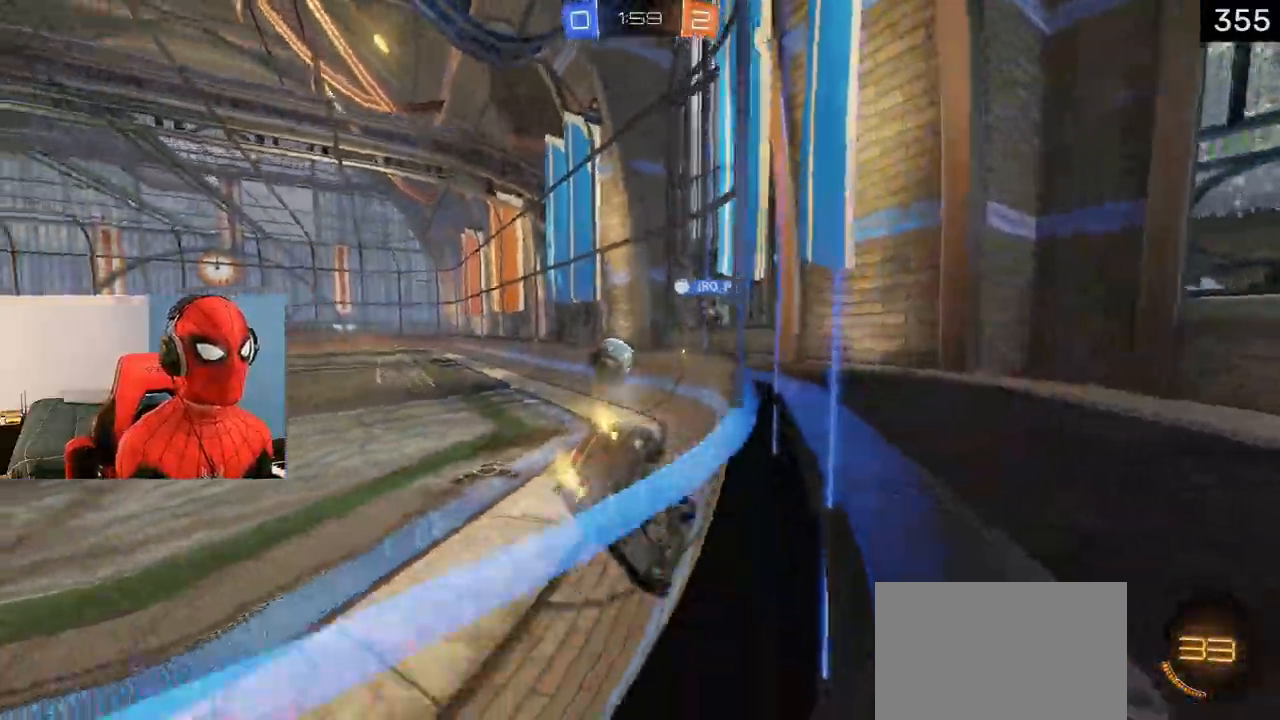
{"buttons": ["L1", "R2"], "left_stick": "right", "right_stick": "center", "events": [[17, "L1", "down"], [383, "left_stick", "right"]]}
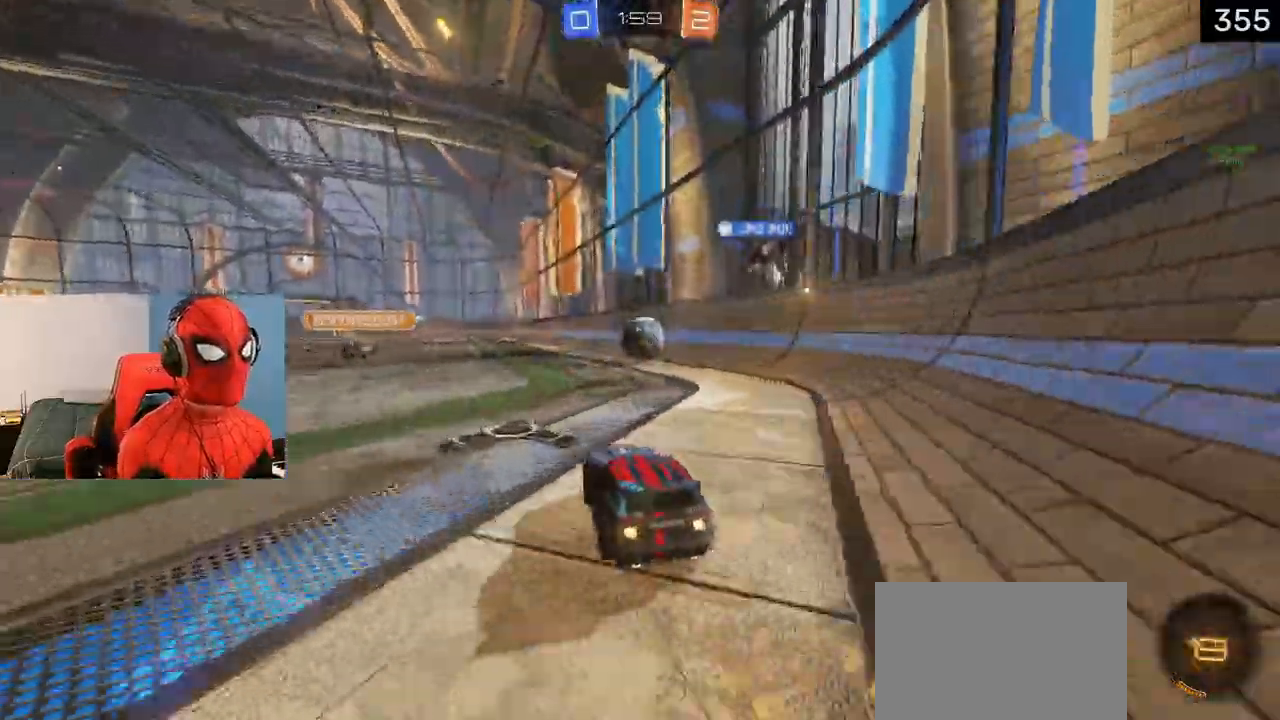
{"buttons": ["R2"], "left_stick": "left", "right_stick": "center", "events": [[17, "left_stick", "center"], [283, "L1", "up"], [283, "R2", "up"], [317, "left_stick", "left"], [433, "R2", "down"]]}
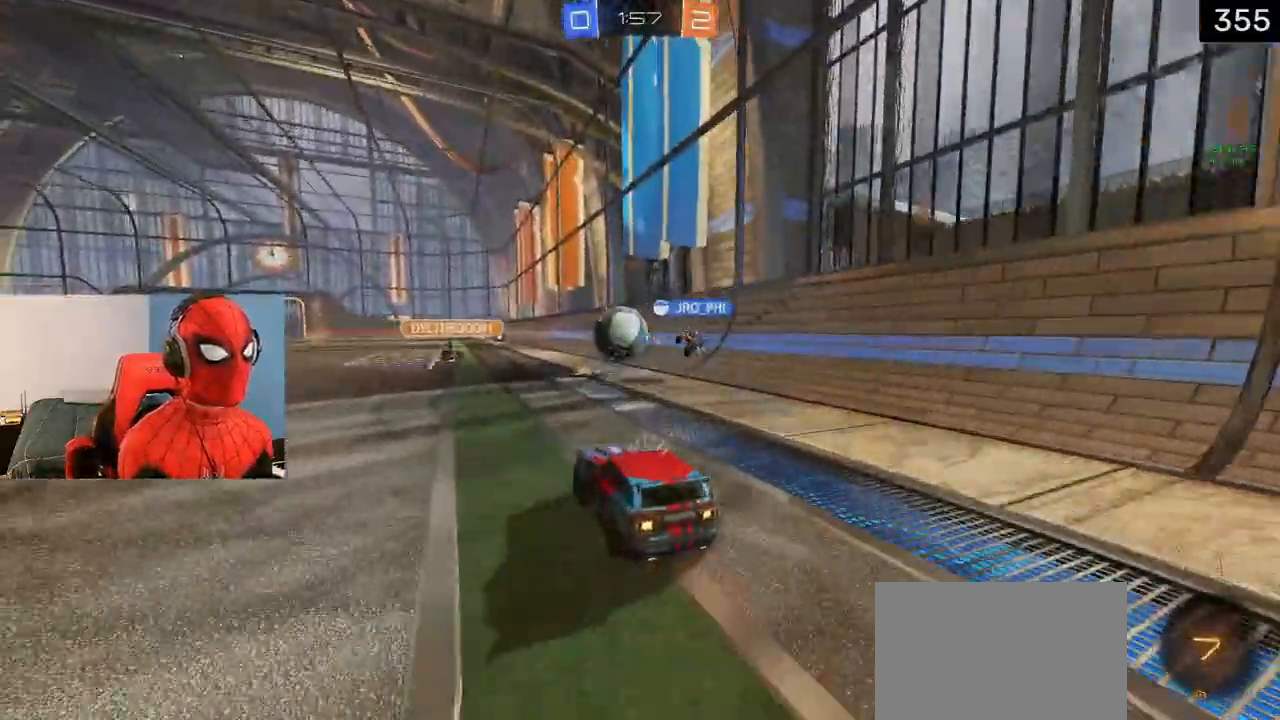
{"buttons": ["R2"], "left_stick": "center", "right_stick": "center", "events": [[267, "left_stick", "center"]]}
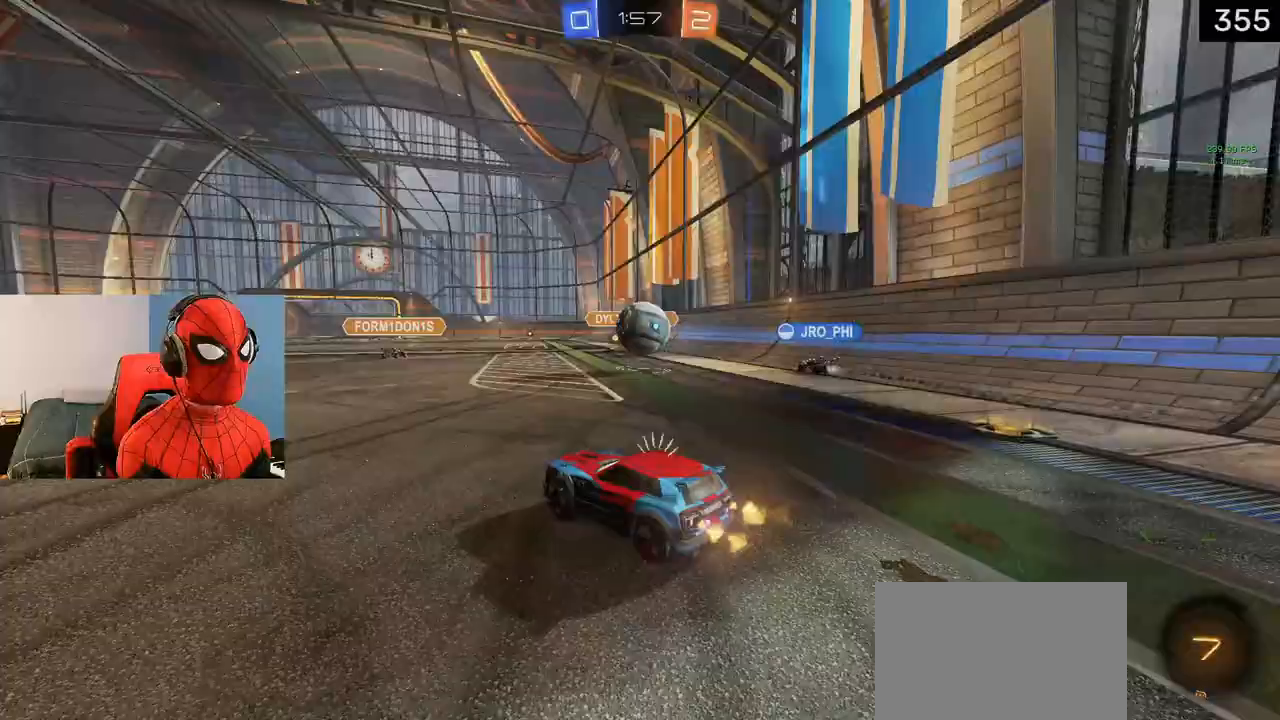
{"buttons": ["TRIANGLE", "R2"], "left_stick": "center", "right_stick": "center", "events": [[17, "left_stick", "left"], [67, "R2", "up"], [317, "R2", "down"], [350, "left_stick", "center"], [400, "TRIANGLE", "down"]]}
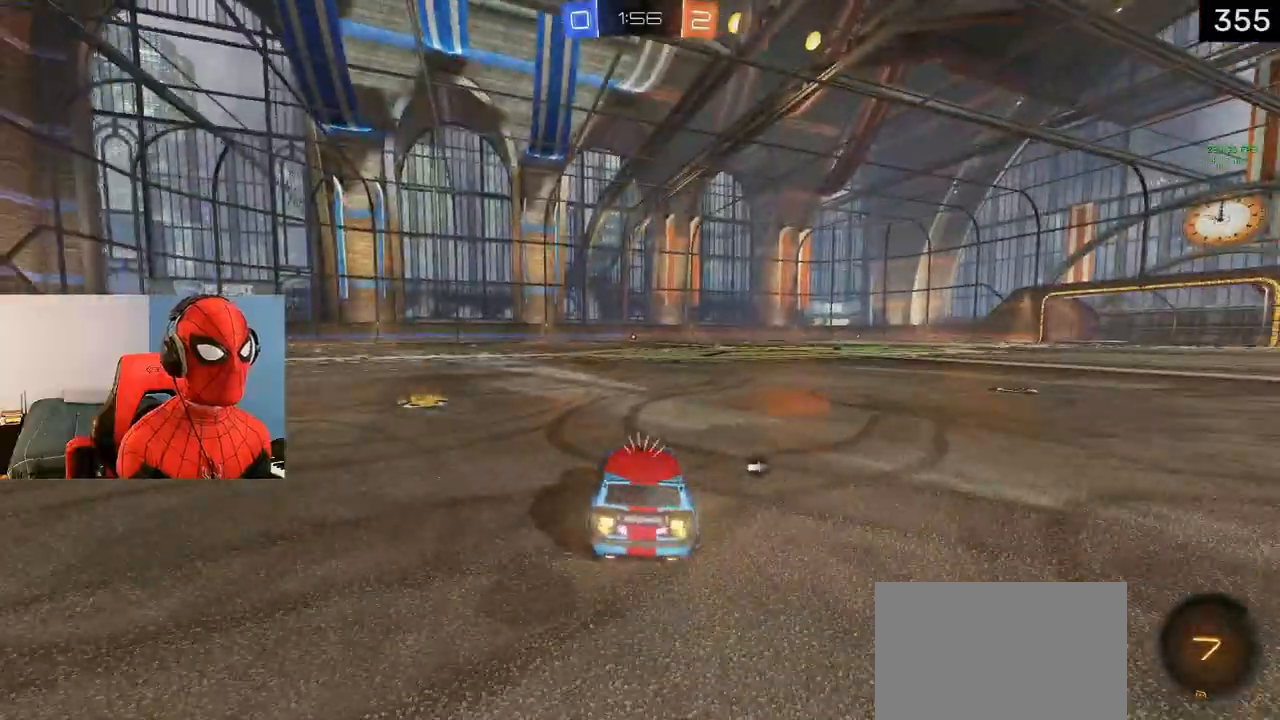
{"buttons": ["R2"], "left_stick": "left", "right_stick": "center", "events": [[67, "TRIANGLE", "up"], [167, "TRIANGLE", "down"], [267, "TRIANGLE", "up"], [333, "left_stick", "left"]]}
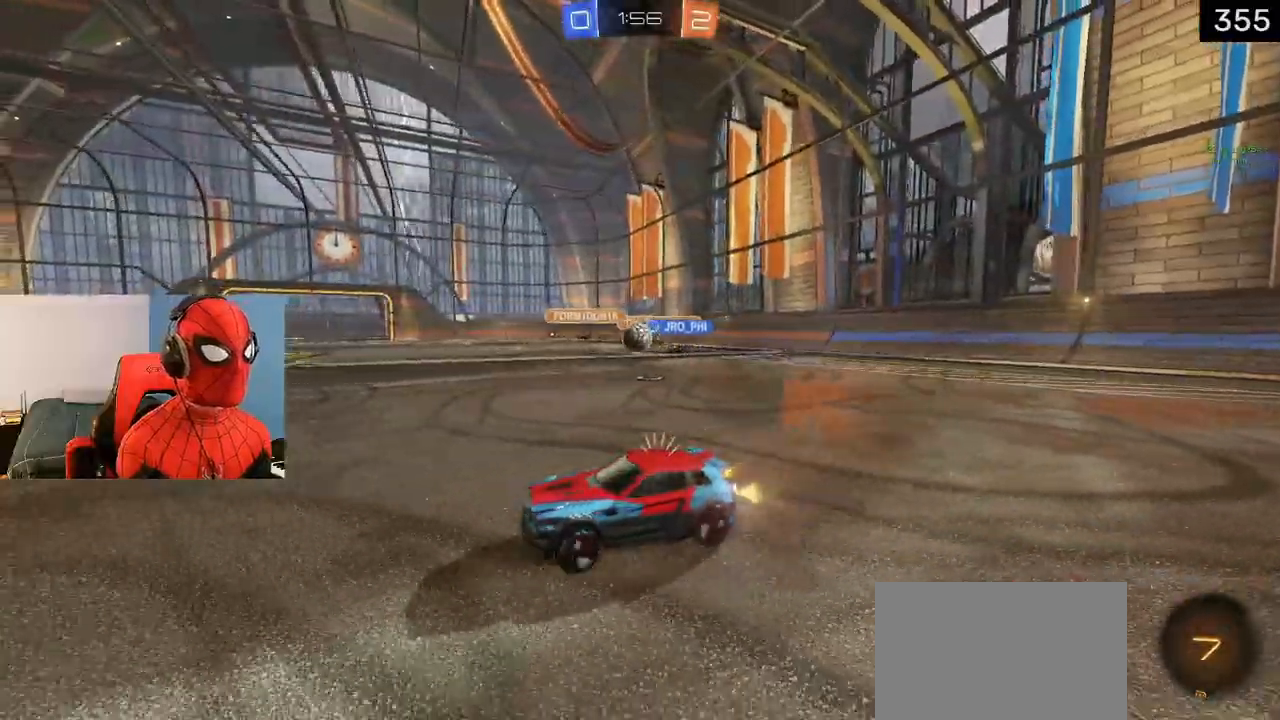
{"buttons": ["TRIANGLE", "R2"], "left_stick": "center", "right_stick": "center", "events": [[17, "left_stick", "center"], [200, "left_stick", "right"], [250, "TRIANGLE", "down"], [333, "TRIANGLE", "up"], [450, "TRIANGLE", "down"], [483, "left_stick", "center"]]}
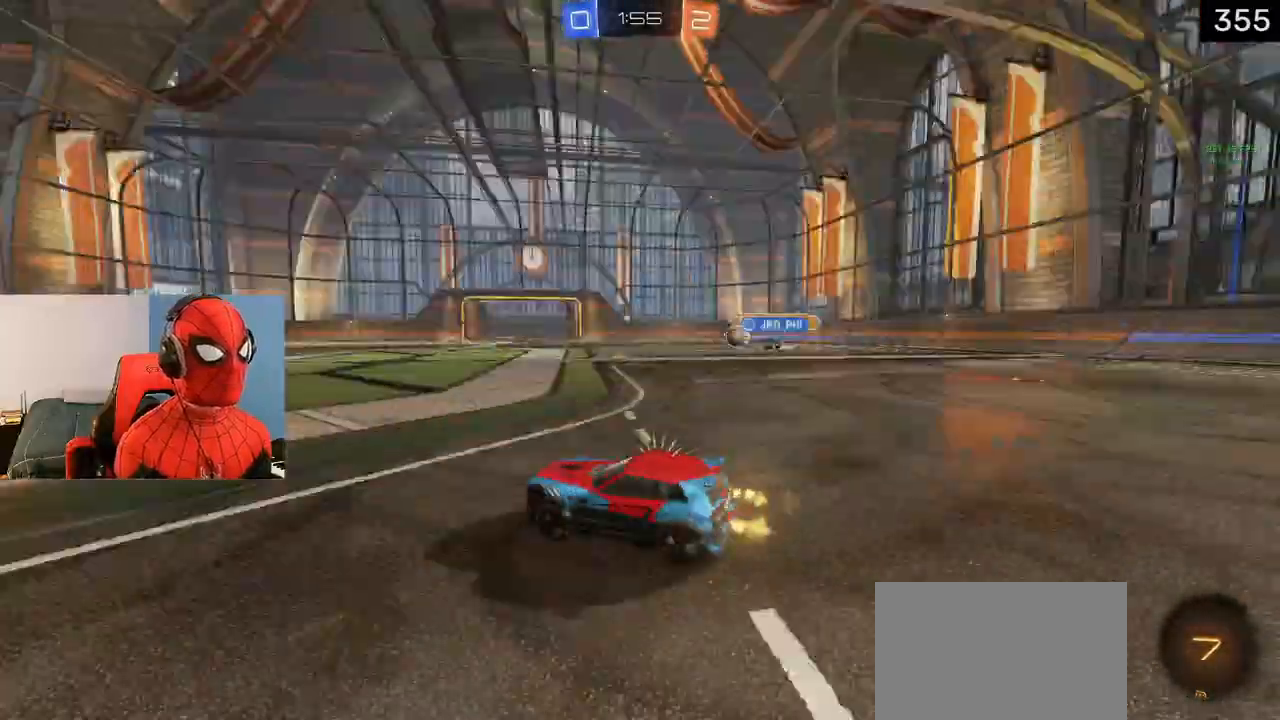
{"buttons": ["R2"], "left_stick": "up-left", "right_stick": "center", "events": [[33, "TRIANGLE", "up"], [133, "left_stick", "right"], [383, "left_stick", "center"], [467, "left_stick", "up-left"]]}
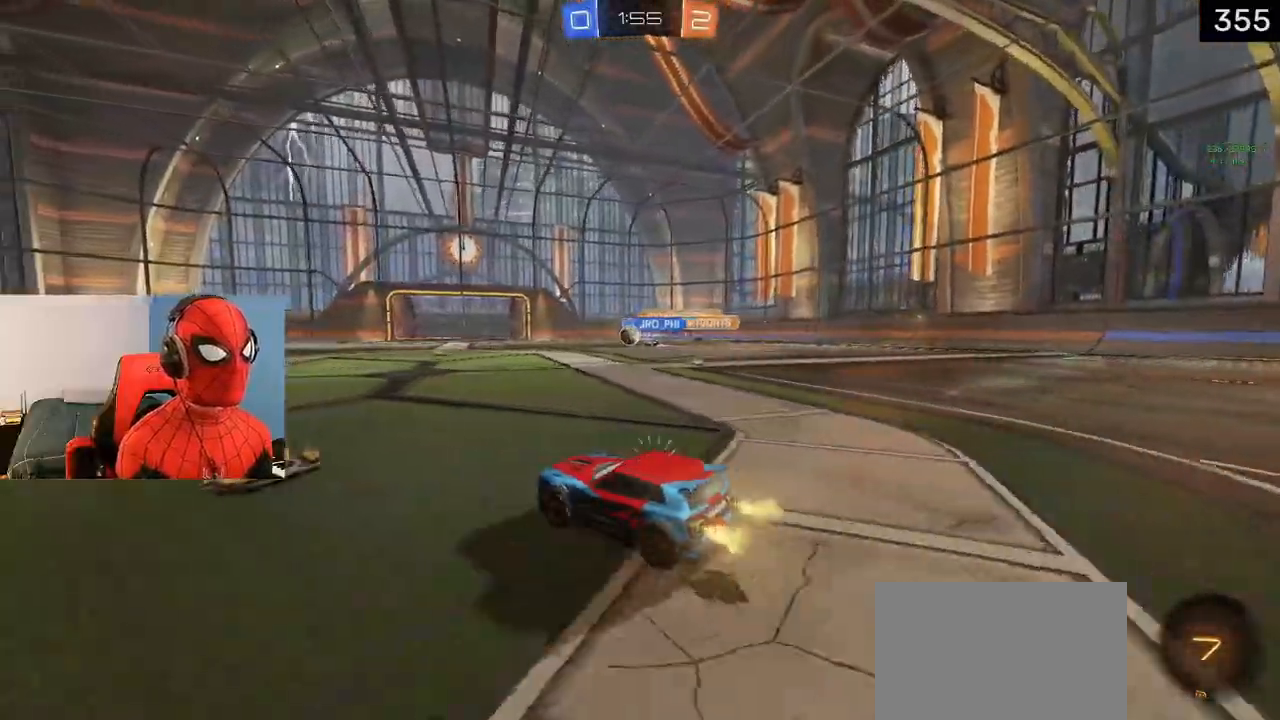
{"buttons": ["TRIANGLE", "R2"], "left_stick": "center", "right_stick": "center", "events": [[450, "TRIANGLE", "down"], [467, "left_stick", "center"]]}
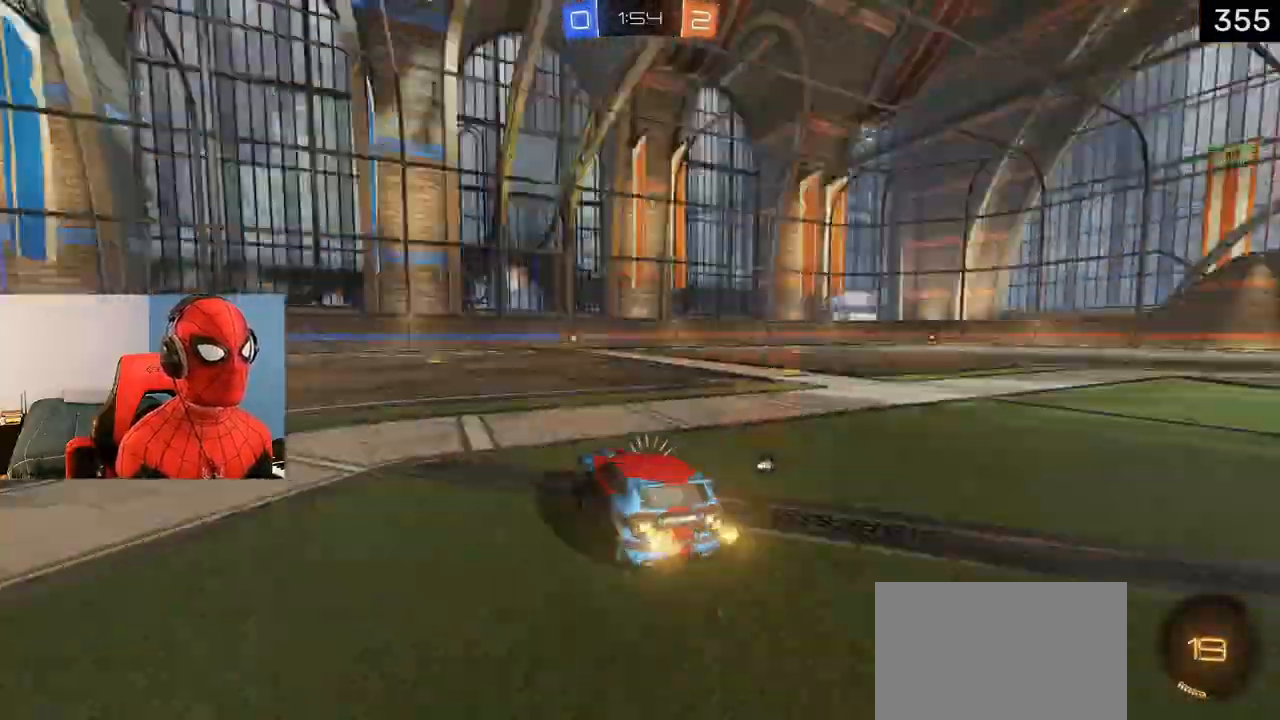
{"buttons": ["L1", "R2"], "left_stick": "center", "right_stick": "center", "events": [[33, "L1", "down"], [83, "TRIANGLE", "up"], [317, "TRIANGLE", "down"], [450, "TRIANGLE", "up"]]}
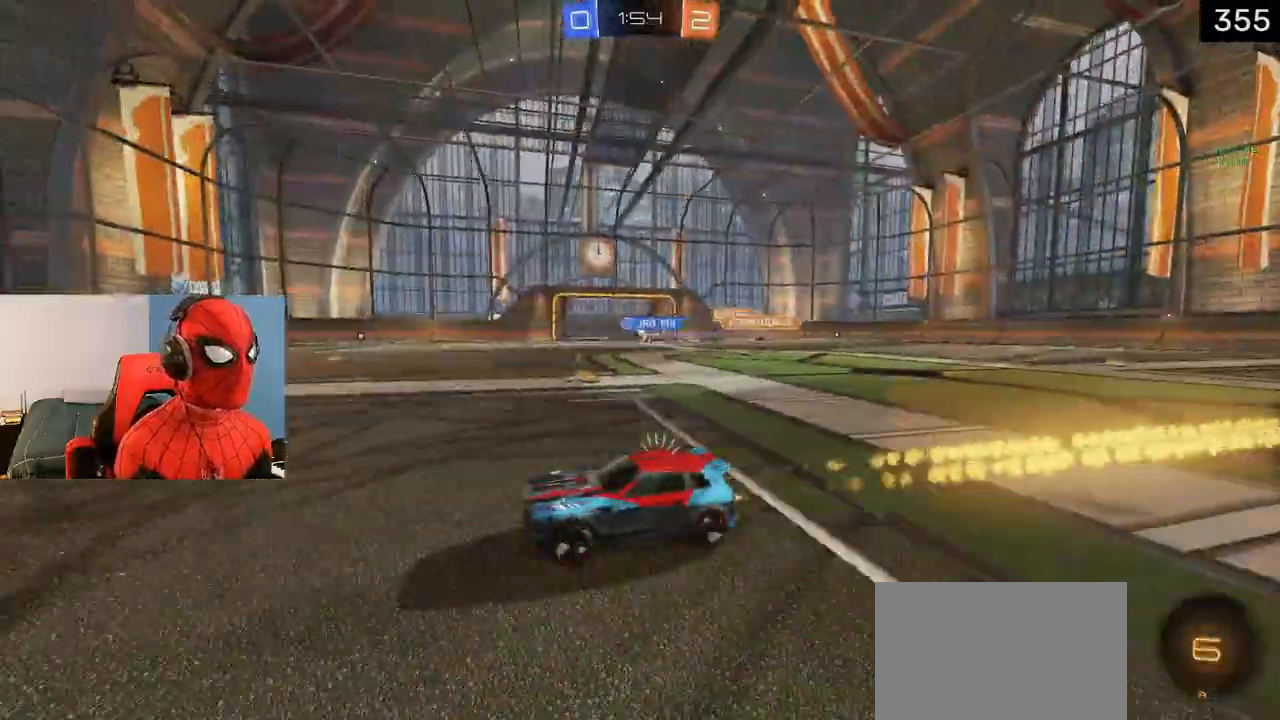
{"buttons": ["R2"], "left_stick": "center", "right_stick": "center", "events": [[117, "L1", "up"], [150, "left_stick", "right"], [317, "left_stick", "center"]]}
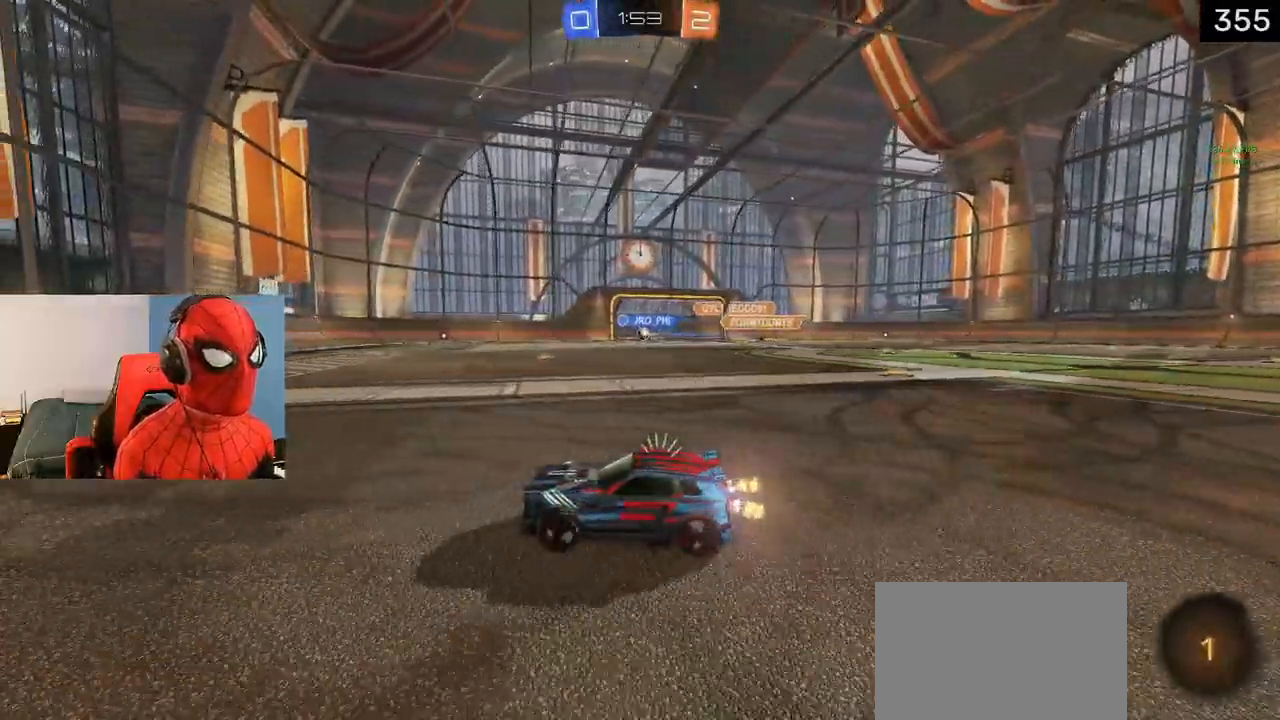
{"buttons": ["R2"], "left_stick": "right", "right_stick": "center", "events": [[233, "left_stick", "right"]]}
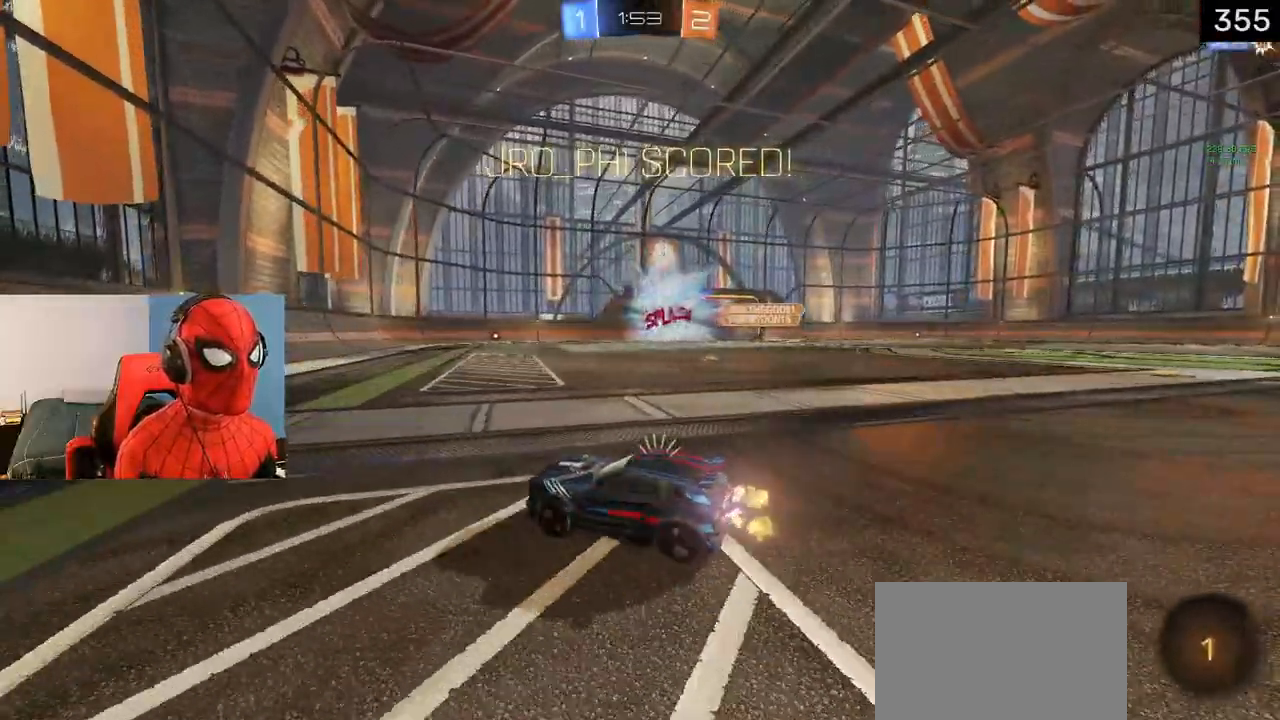
{"buttons": ["L1", "R2"], "left_stick": "center", "right_stick": "center", "events": [[50, "left_stick", "center"], [300, "left_stick", "left"], [433, "left_stick", "center"], [483, "L1", "down"]]}
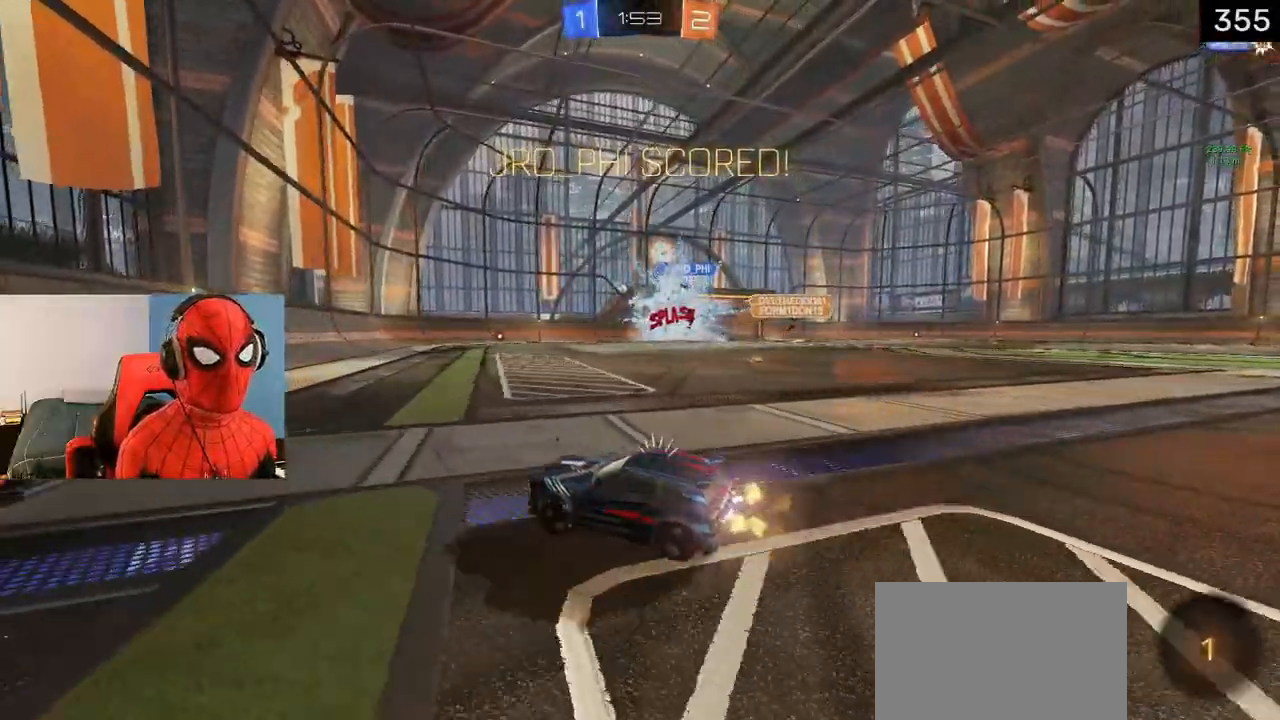
{"buttons": ["CIRCLE"], "left_stick": "down-right", "right_stick": "center", "events": [[117, "R2", "up"], [117, "left_stick", "down-right"], [200, "CROSS", "down"], [300, "CROSS", "up"], [300, "L1", "up"], [367, "CIRCLE", "down"]]}
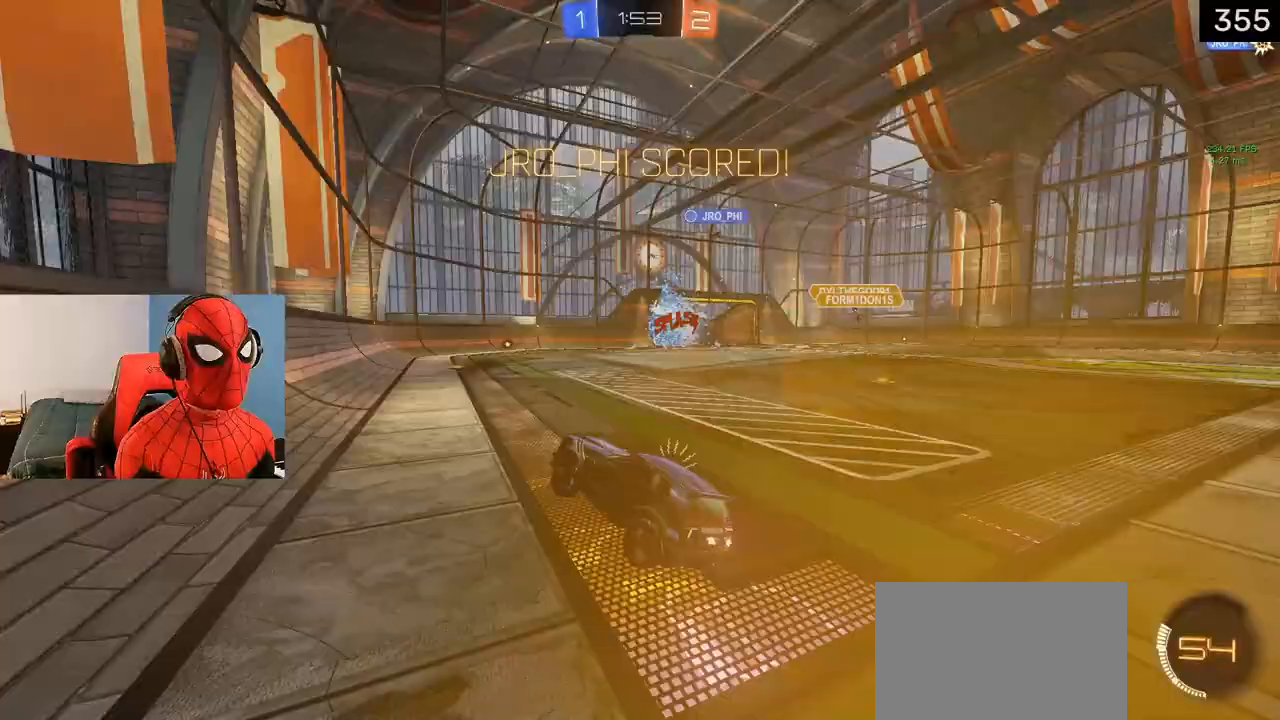
{"buttons": ["R2"], "left_stick": "center", "right_stick": "center", "events": [[17, "CIRCLE", "up"], [50, "left_stick", "center"], [200, "left_stick", "up"], [233, "R2", "down"], [267, "L1", "down"], [300, "CROSS", "down"], [433, "CROSS", "up"], [483, "left_stick", "center"], [500, "L1", "up"]]}
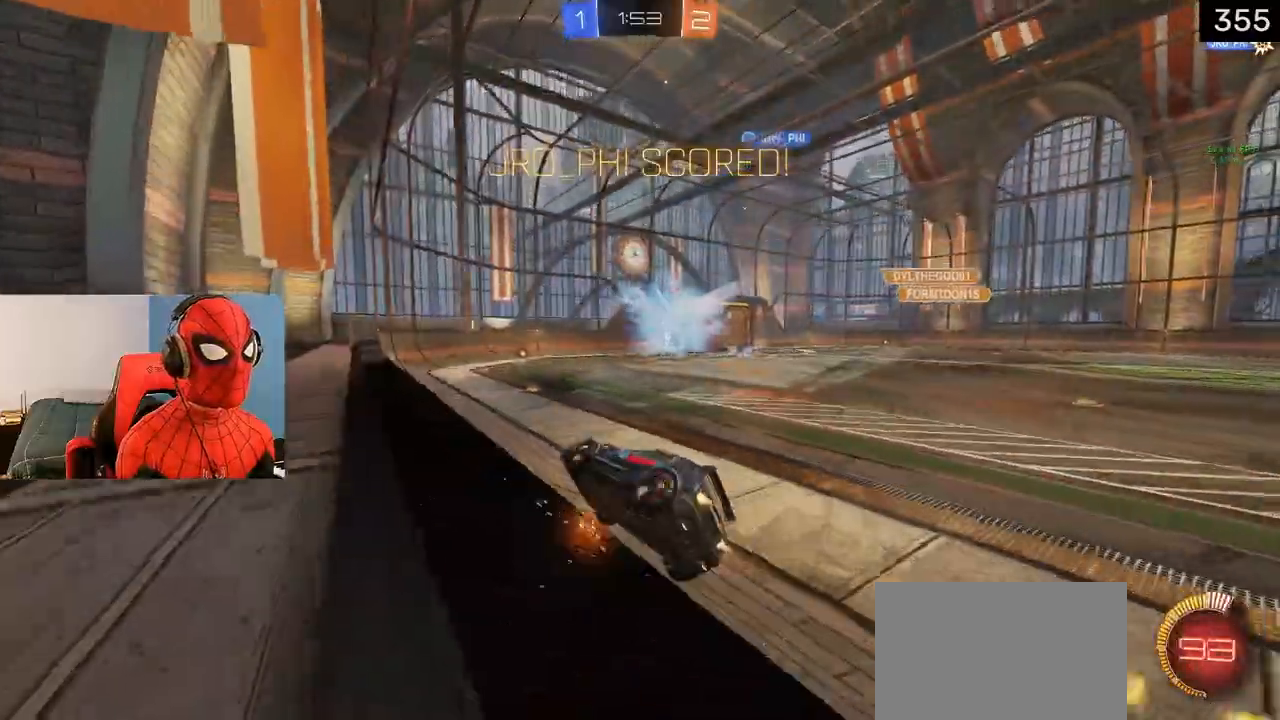
{"buttons": ["R2"], "left_stick": "center", "right_stick": "center", "events": [[17, "CROSS", "down"], [17, "left_stick", "down"], [117, "CROSS", "up"], [167, "SQUARE", "down"], [300, "left_stick", "center"], [317, "SQUARE", "up"], [350, "left_stick", "up-right"], [450, "left_stick", "center"]]}
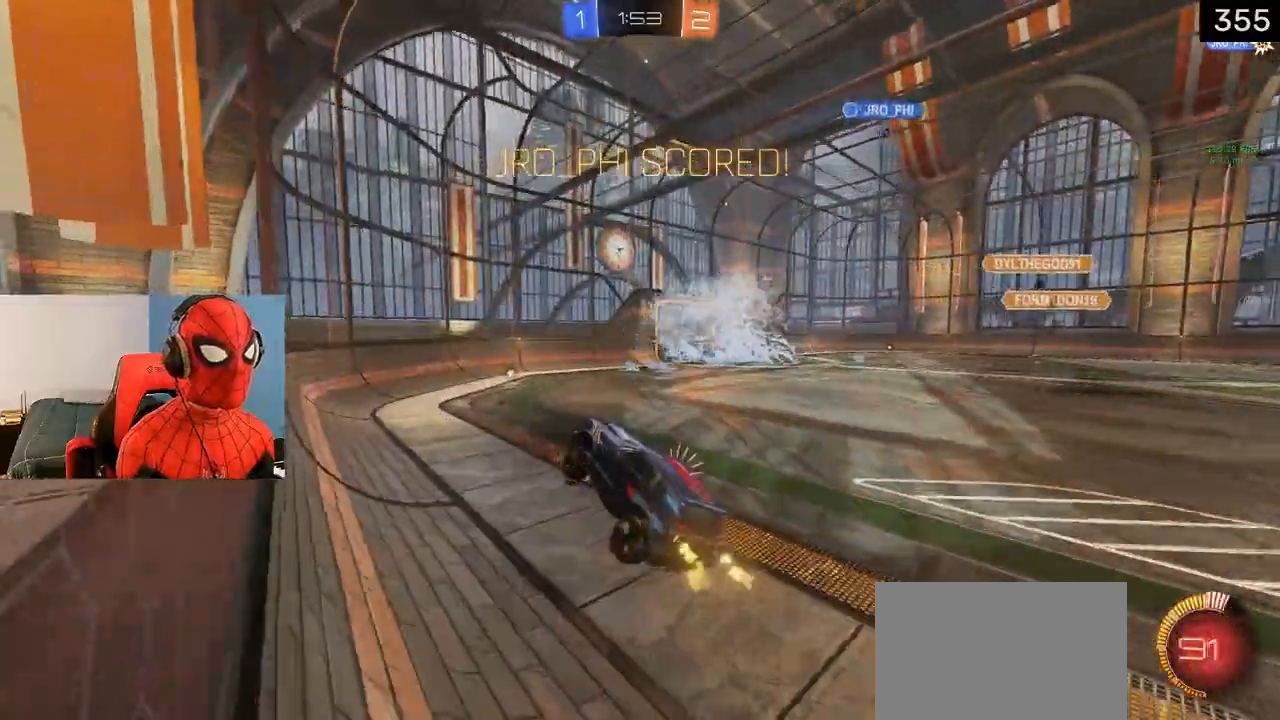
{"buttons": ["R2"], "left_stick": "center", "right_stick": "center", "events": [[117, "left_stick", "down-right"], [150, "SQUARE", "down"], [267, "SQUARE", "up"], [267, "left_stick", "center"], [383, "CIRCLE", "down"], [483, "CIRCLE", "up"]]}
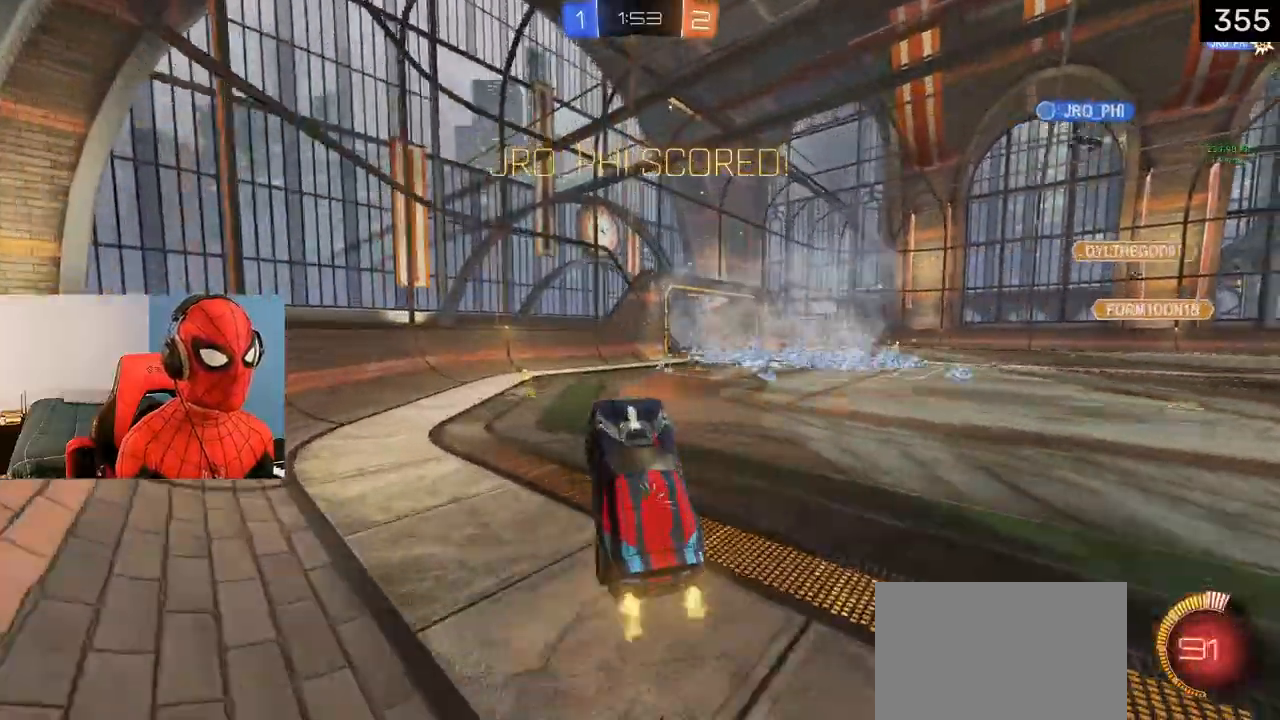
{"buttons": ["L1", "R2"], "left_stick": "right", "right_stick": "center", "events": [[117, "left_stick", "up-right"], [250, "CROSS", "down"], [383, "left_stick", "right"], [417, "CROSS", "up"], [500, "L1", "down"]]}
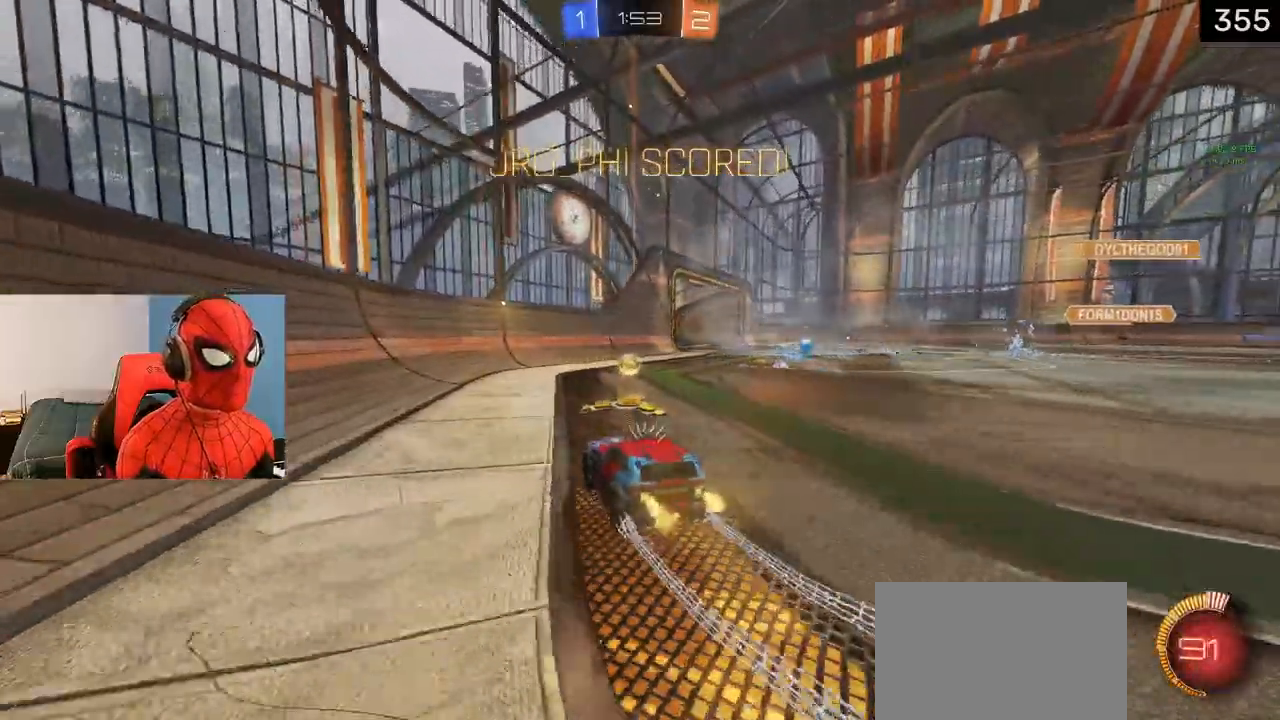
{"buttons": ["R2"], "left_stick": "center", "right_stick": "center", "events": [[167, "CROSS", "down"], [167, "left_stick", "center"], [233, "left_stick", "right"], [250, "CROSS", "up"], [267, "L1", "up"], [300, "CIRCLE", "down"], [333, "left_stick", "down-right"], [367, "L1", "down"], [433, "left_stick", "center"], [467, "CIRCLE", "up"], [467, "L1", "up"]]}
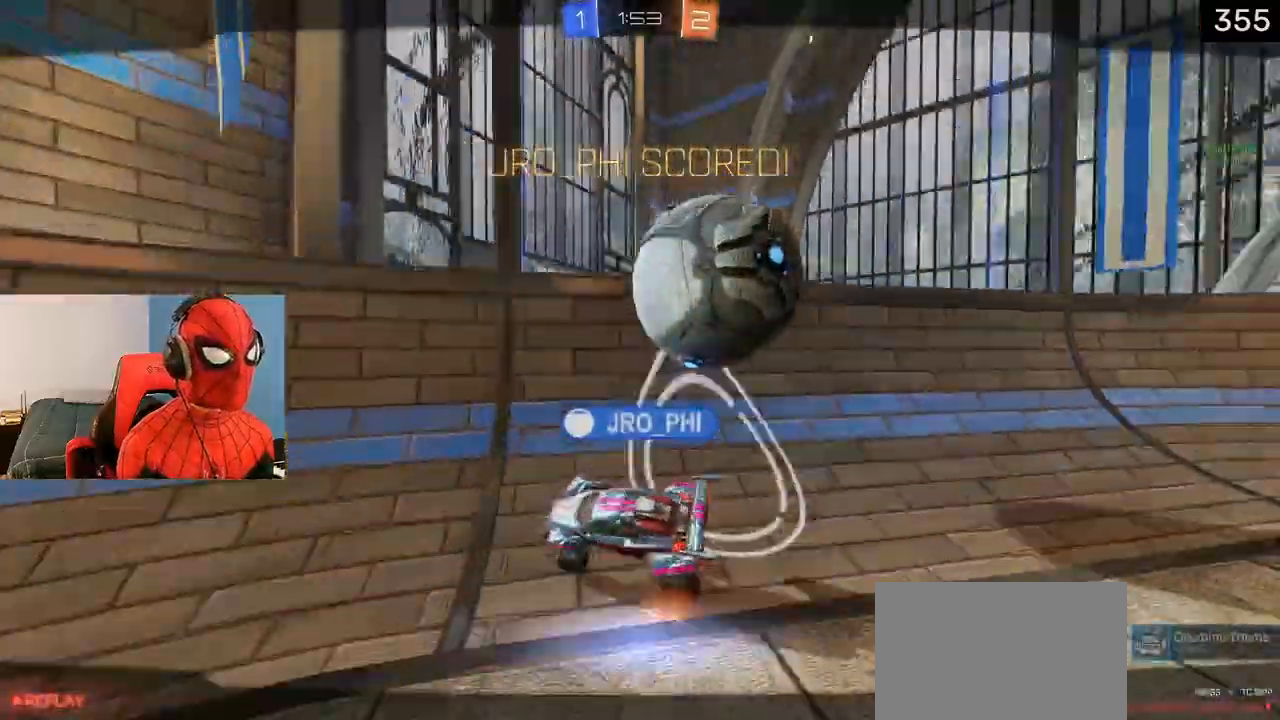
{"buttons": [], "left_stick": "center", "right_stick": "center", "events": [[200, "R2", "up"]]}